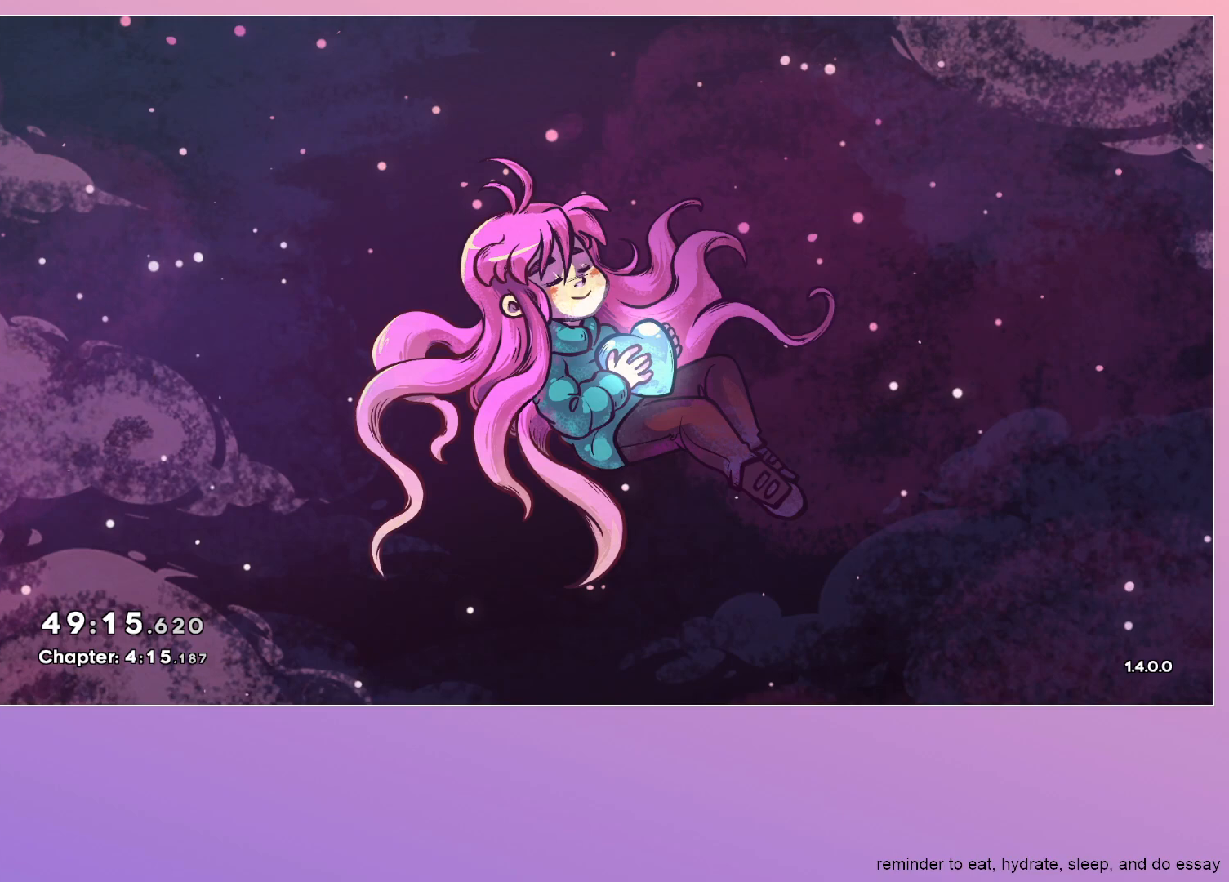
Gameplay with keyboard; each line is a JSON object with the keys held at the frame after it. "events" lists presses ("down") and releases ("up") of "dash", "down", "grab", "jump", "left", "menu", "right" and "up" between this image and that frame as [ms after this image, input, new state], when the widget could be followed in between. No other keys are recorded. Mouse input is not recorded. Key names are as the overlay labels them; some are game actions (e.g. jump) rather than physical keys.
{"keys": ["dash"], "events": [[400, "dash", "down"]]}
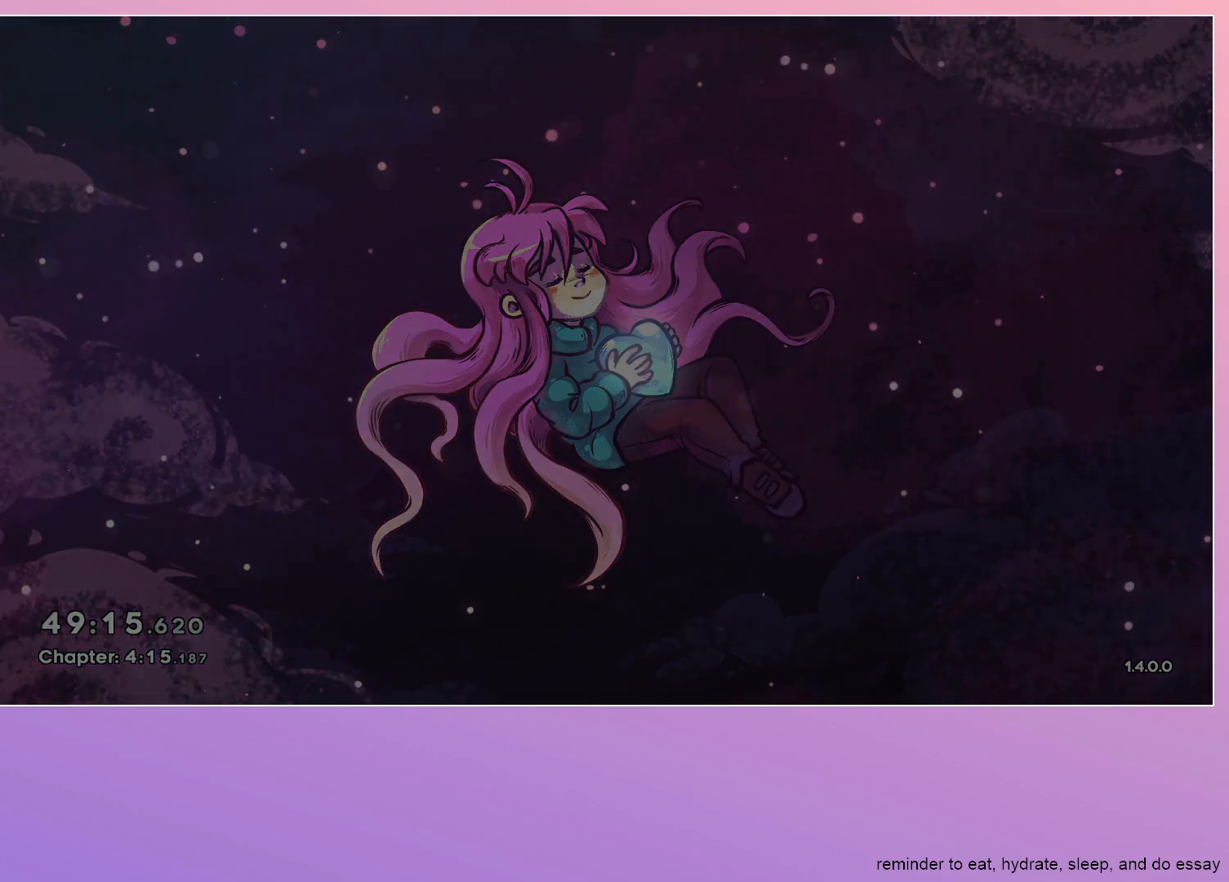
{"keys": [], "events": [[33, "dash", "up"]]}
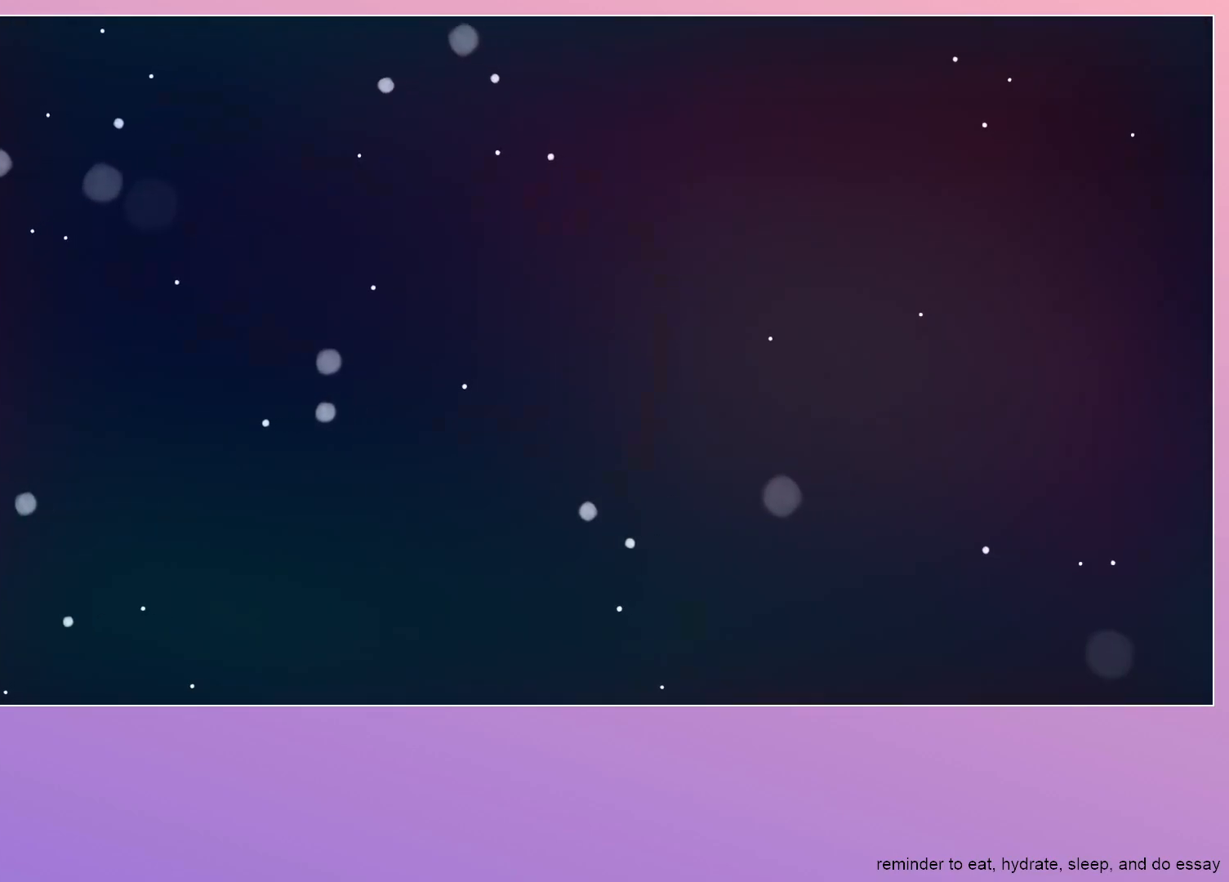
{"keys": [], "events": []}
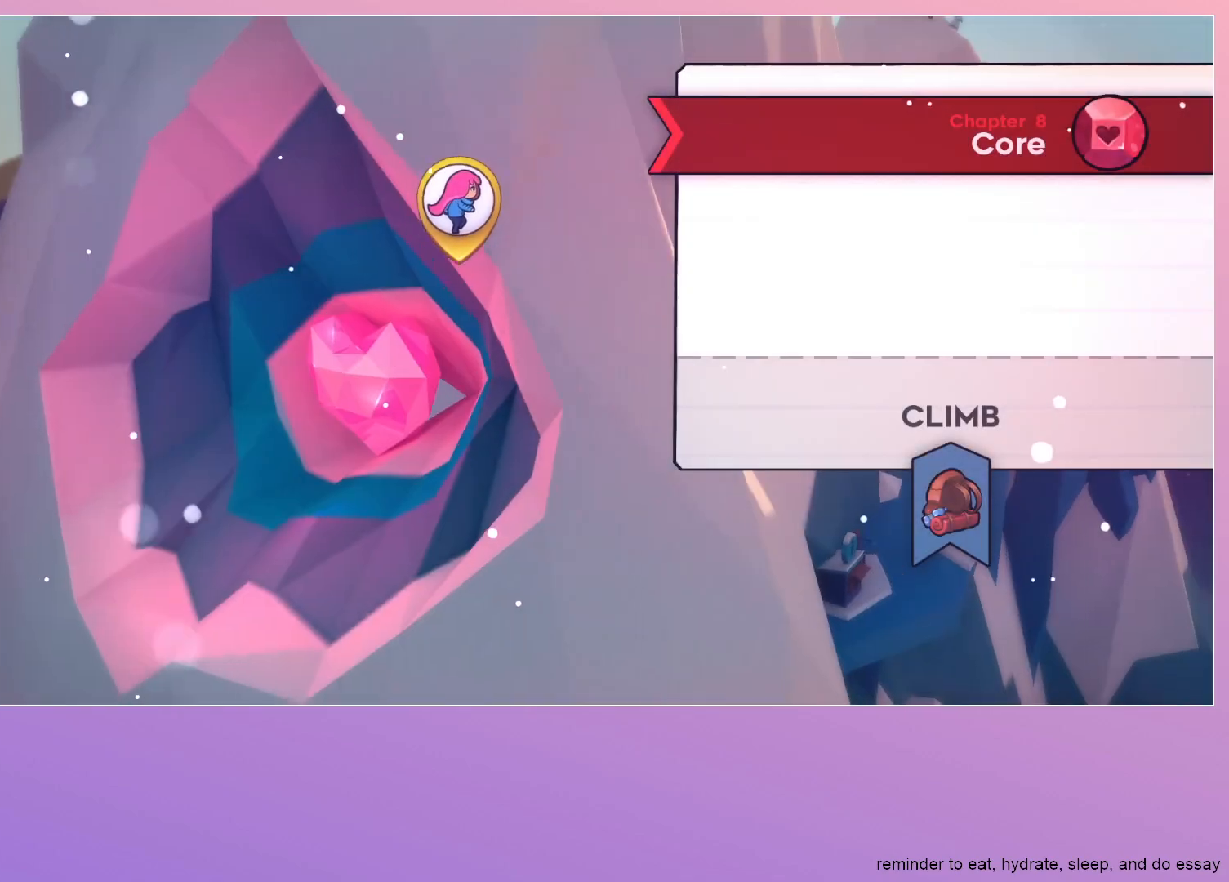
{"keys": [], "events": []}
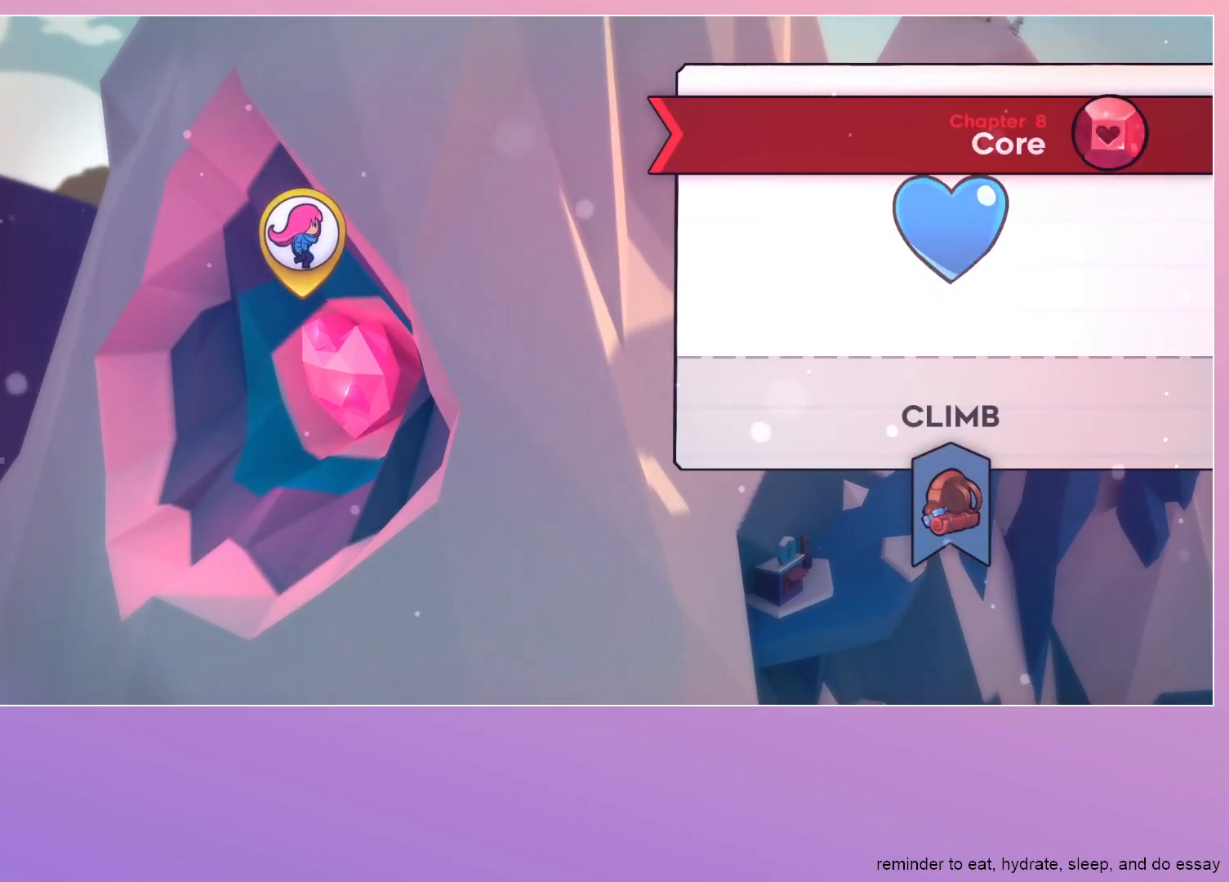
{"keys": [], "events": [[117, "jump", "down"], [217, "jump", "up"]]}
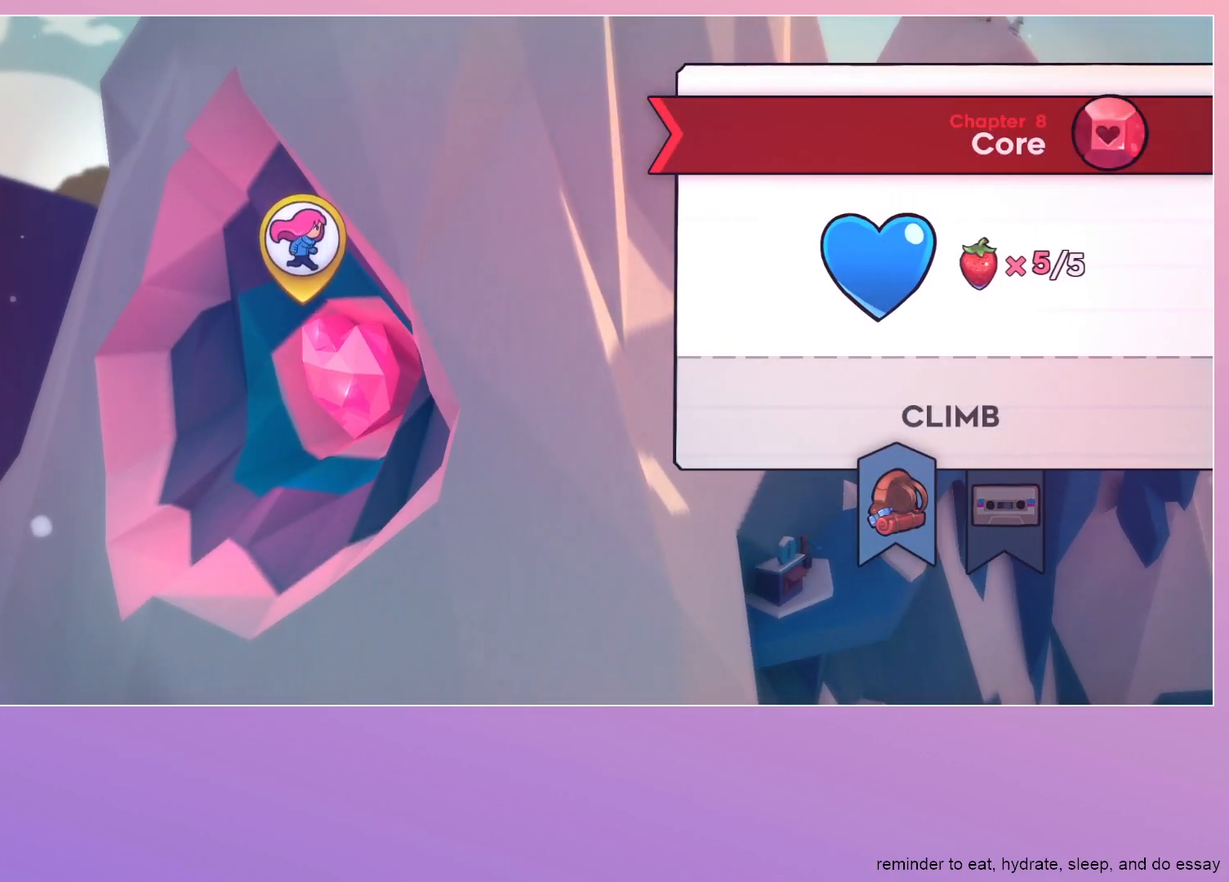
{"keys": [], "events": []}
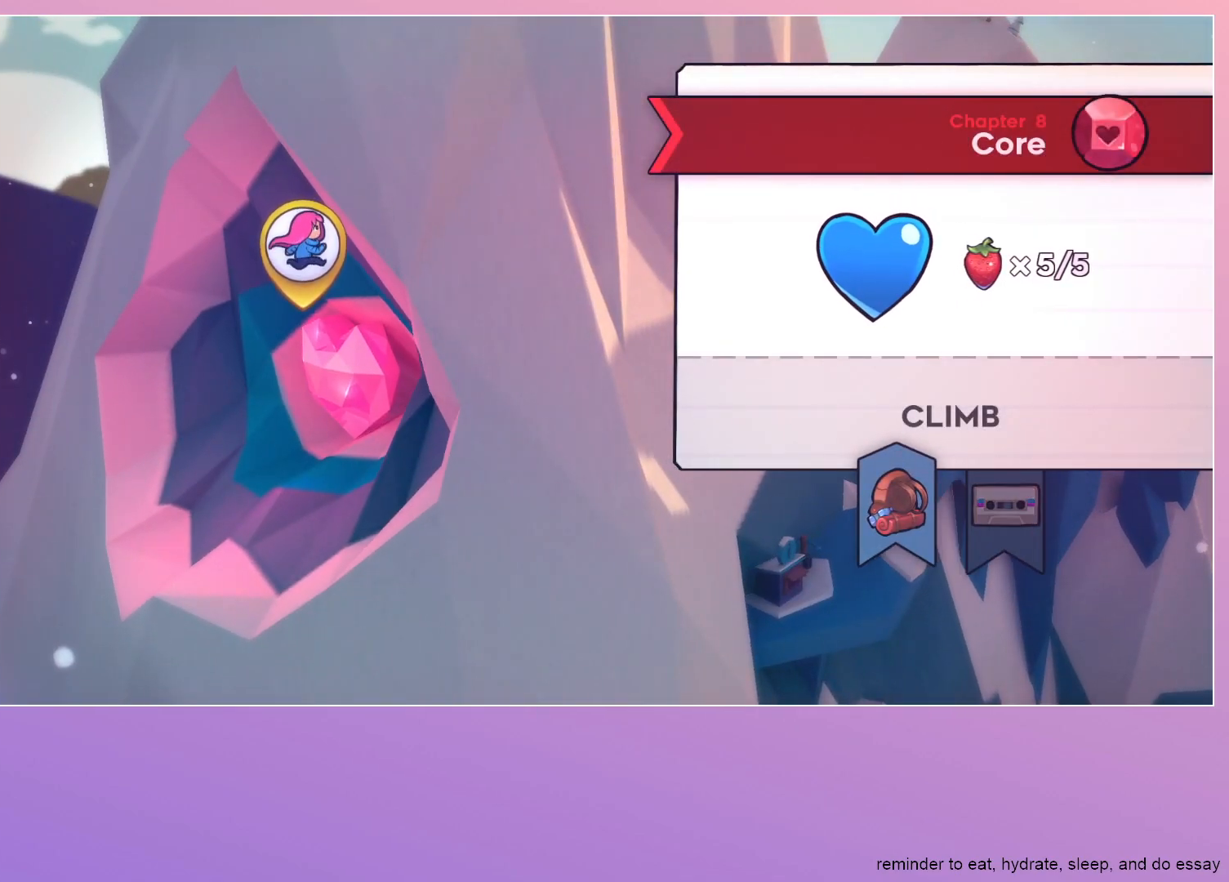
{"keys": [], "events": []}
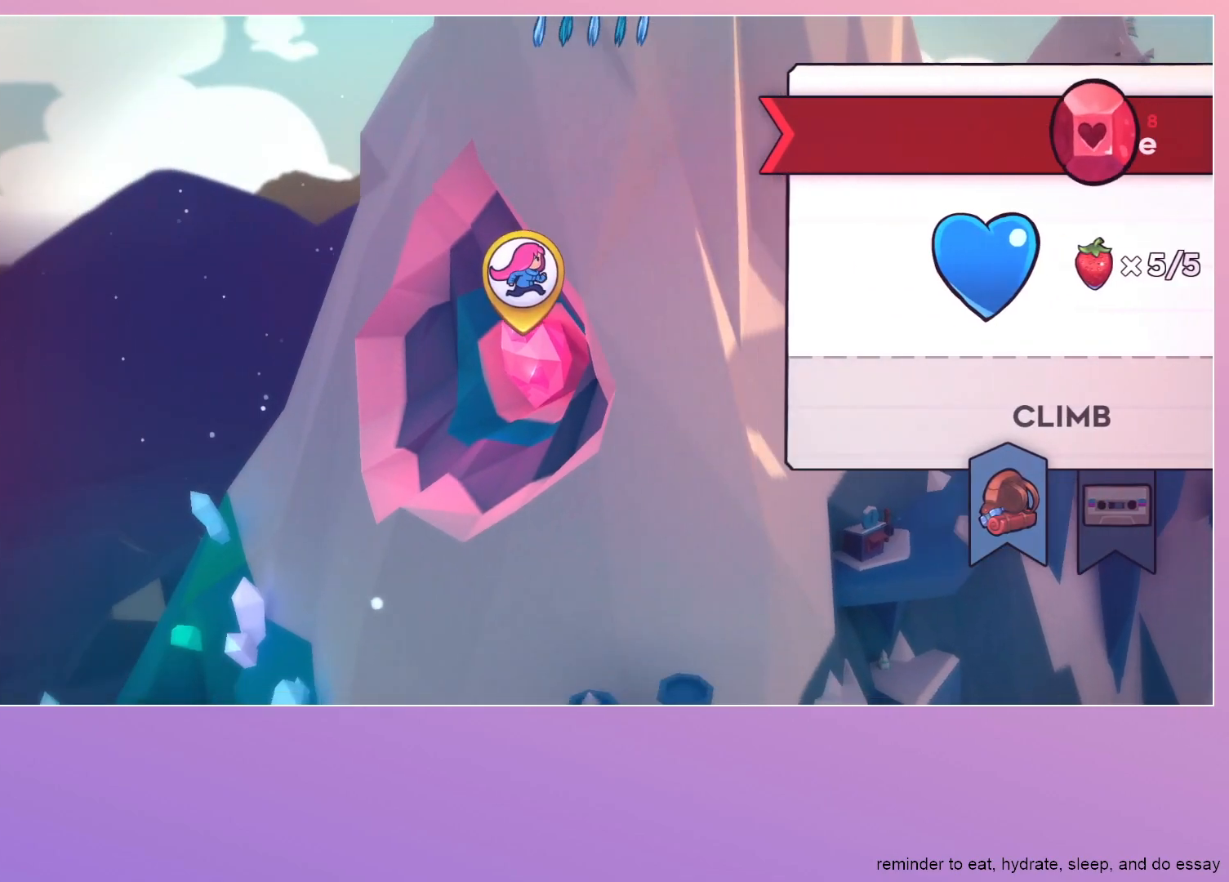
{"keys": [], "events": [[33, "jump", "down"], [133, "jump", "up"]]}